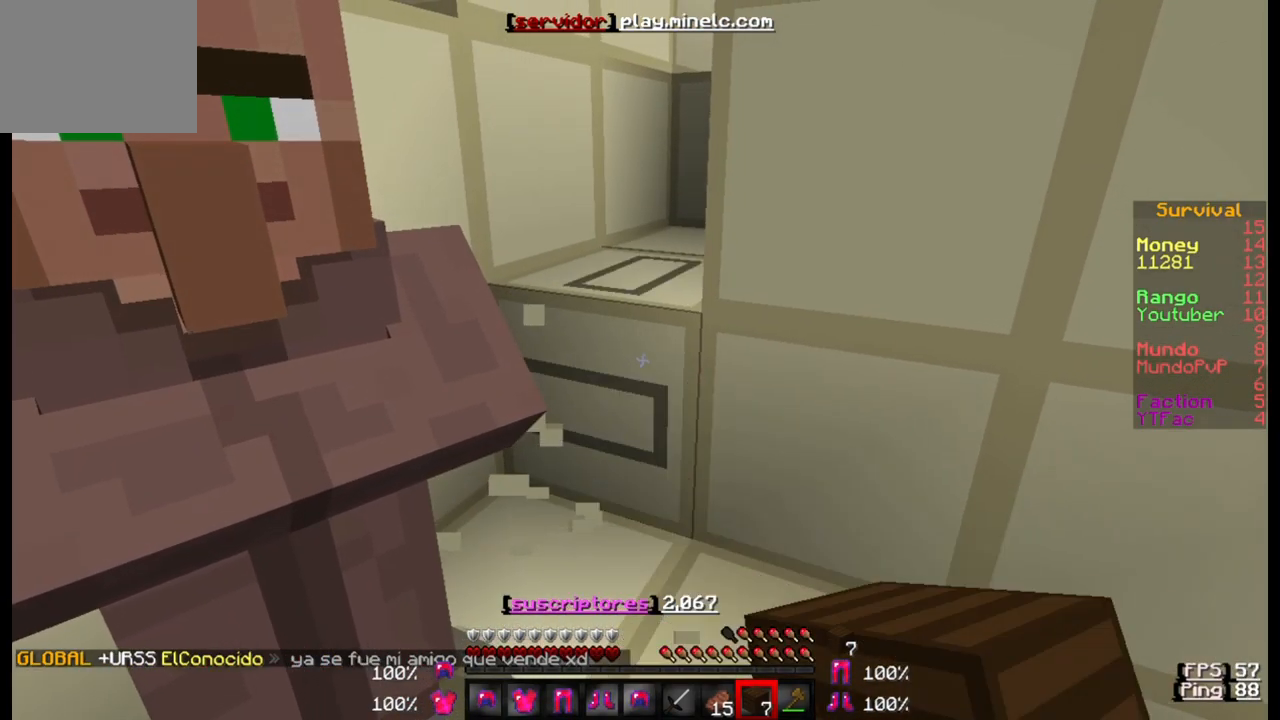
Gameplay with keyboard; each line is a JSON object with the keys held at the frame after it. "events" lists presses ("down") and releases ("up") of "a", "d", "s" and "w" between this image and that frame as [ms after this image, input, new state], when the widget could be followed in between. No other keys are recorded. Mouse input is not recorded.
{"keys": [], "events": []}
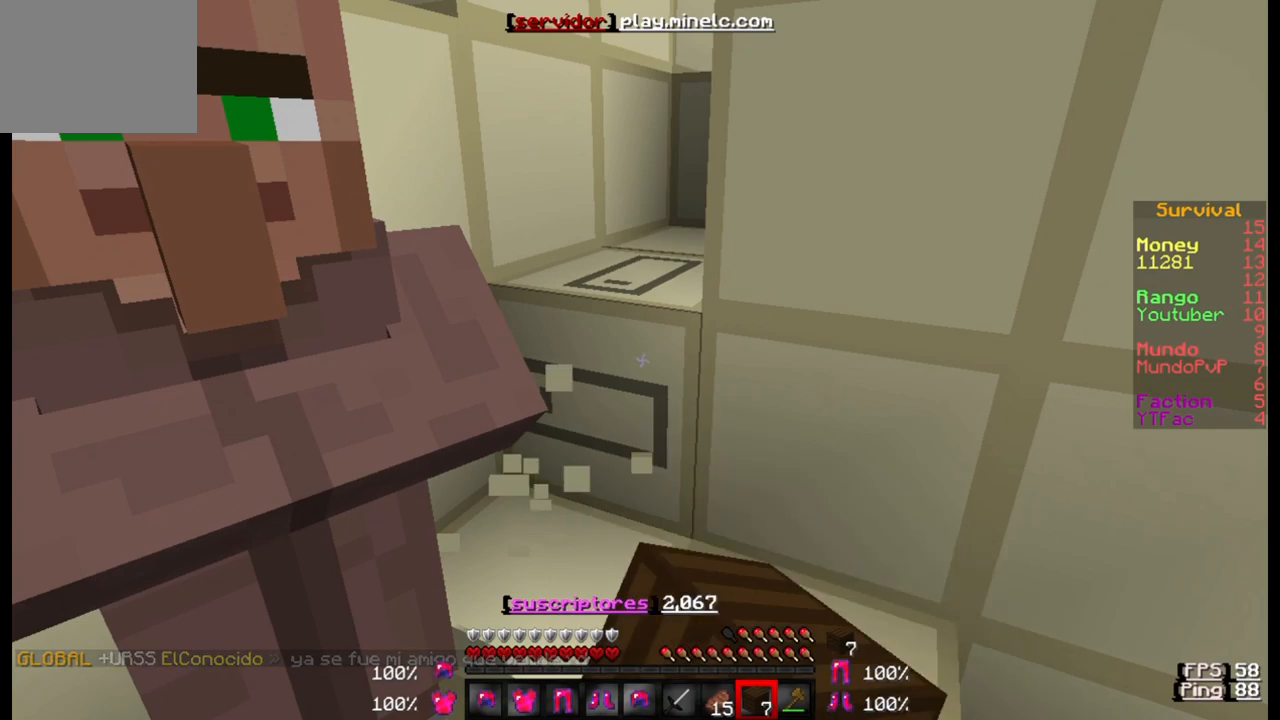
{"keys": [], "events": []}
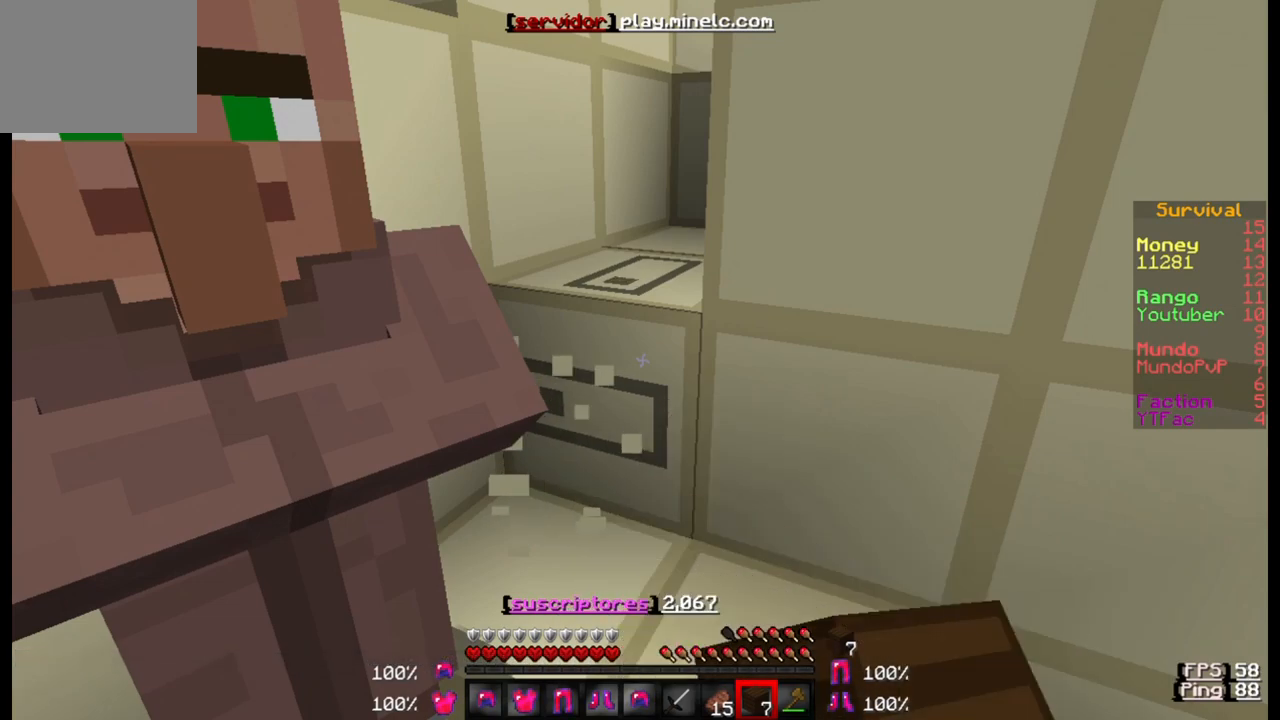
{"keys": [], "events": []}
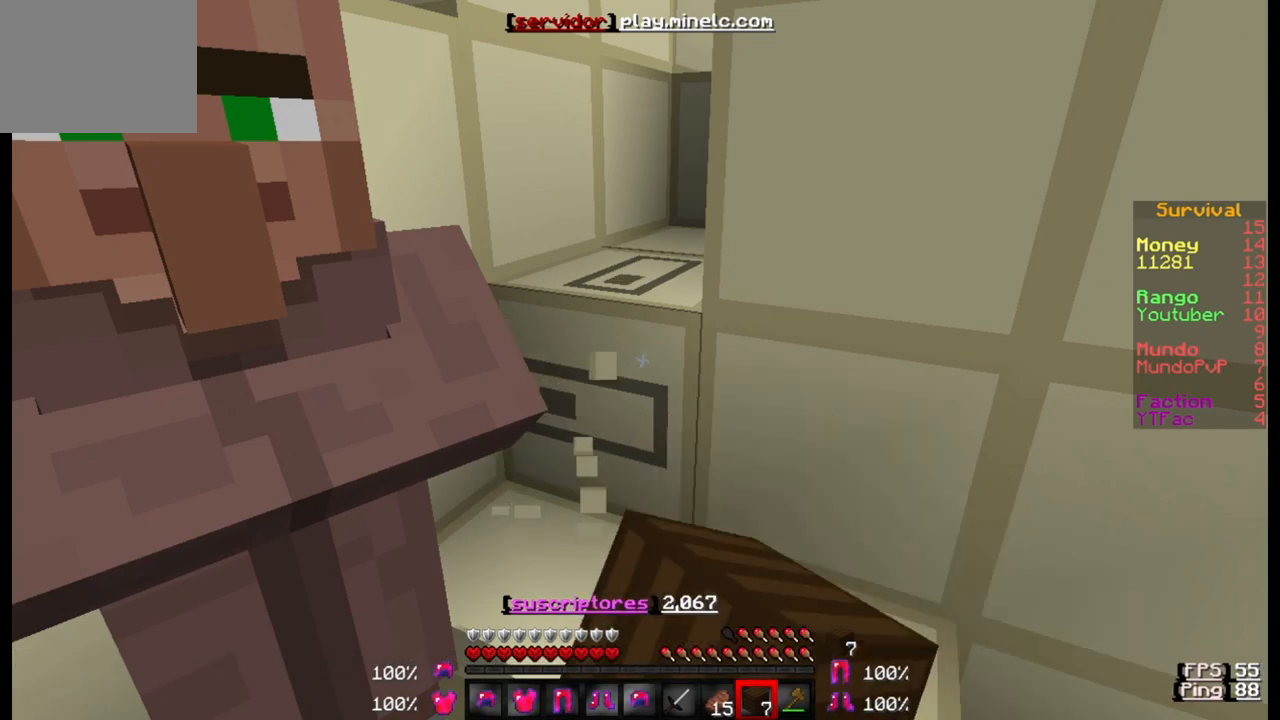
{"keys": [], "events": []}
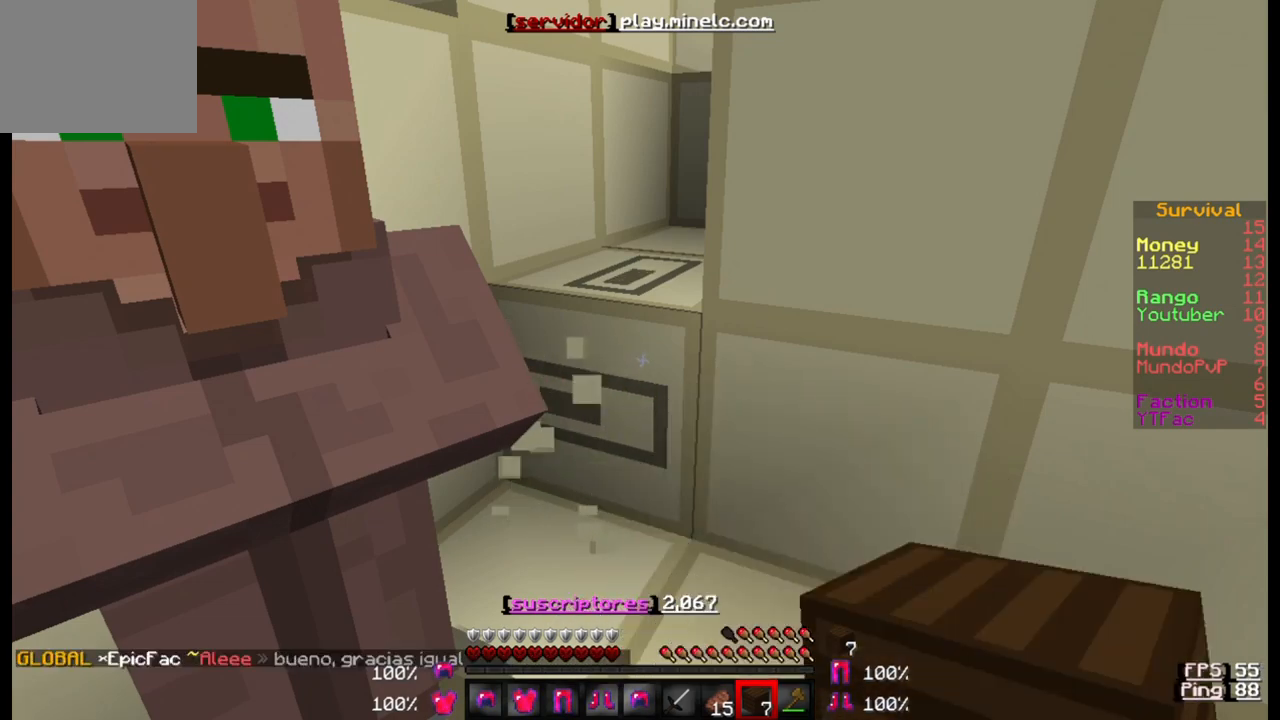
{"keys": [], "events": []}
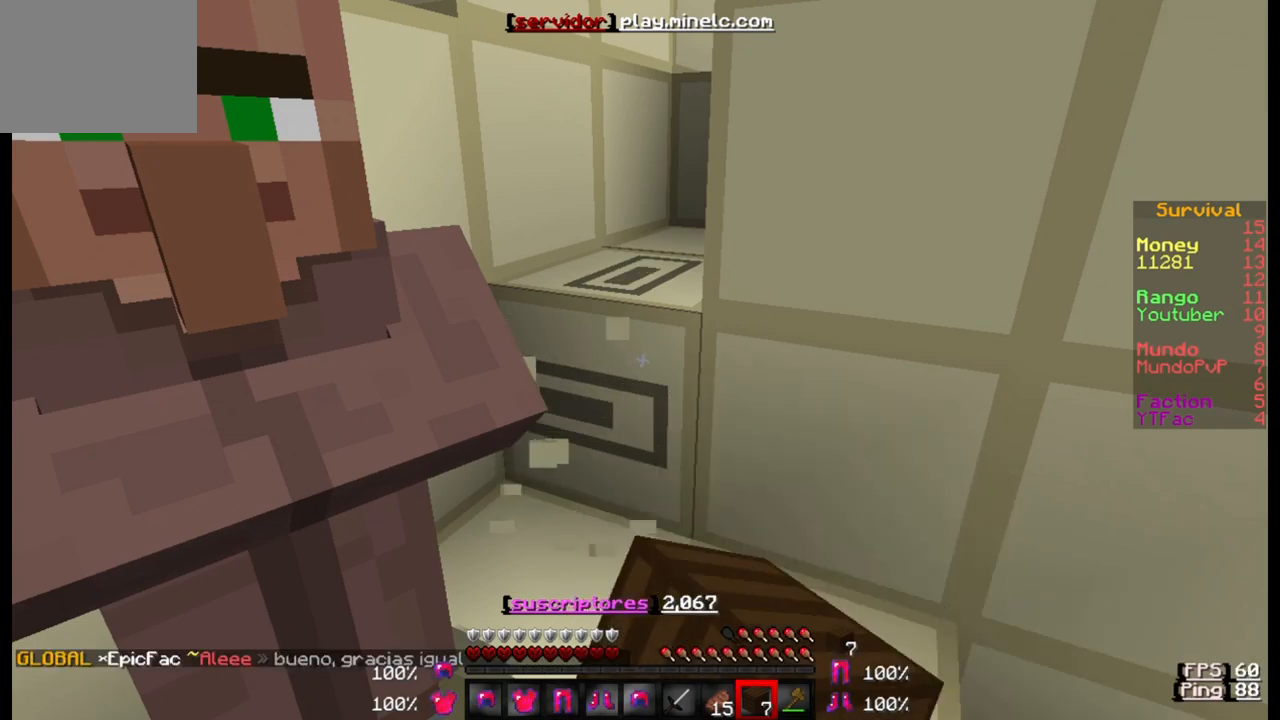
{"keys": [], "events": []}
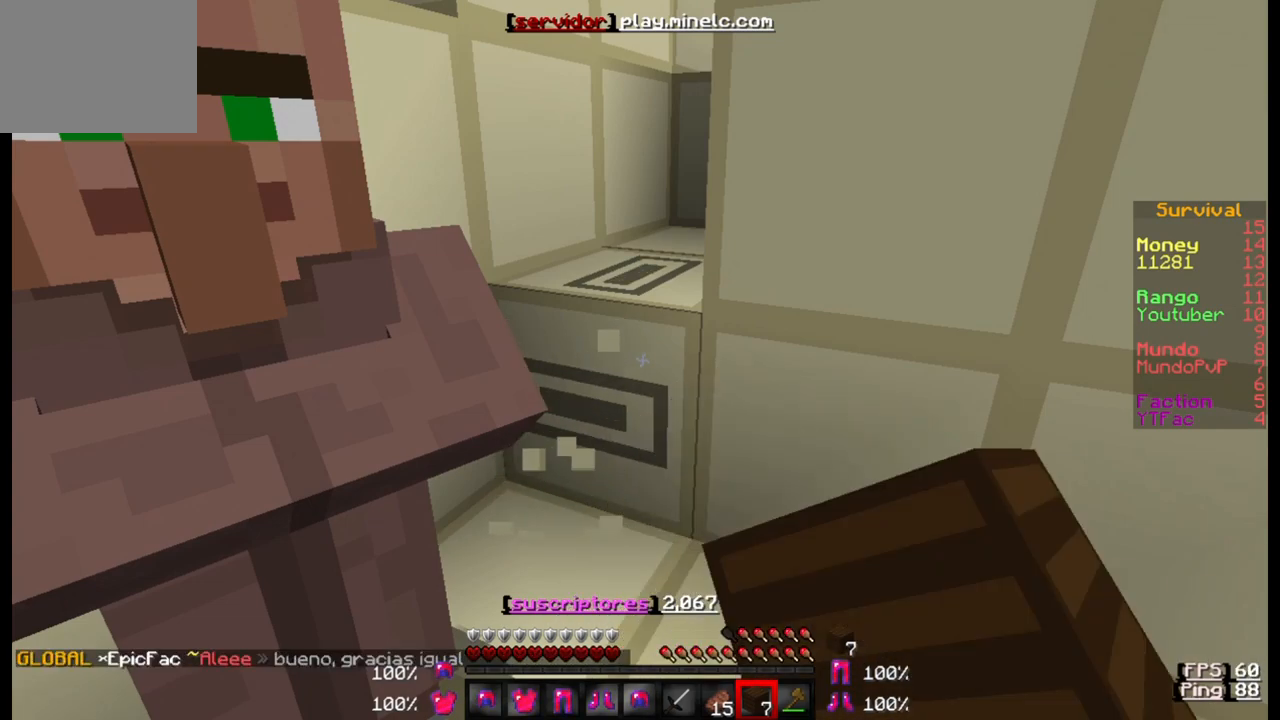
{"keys": [], "events": []}
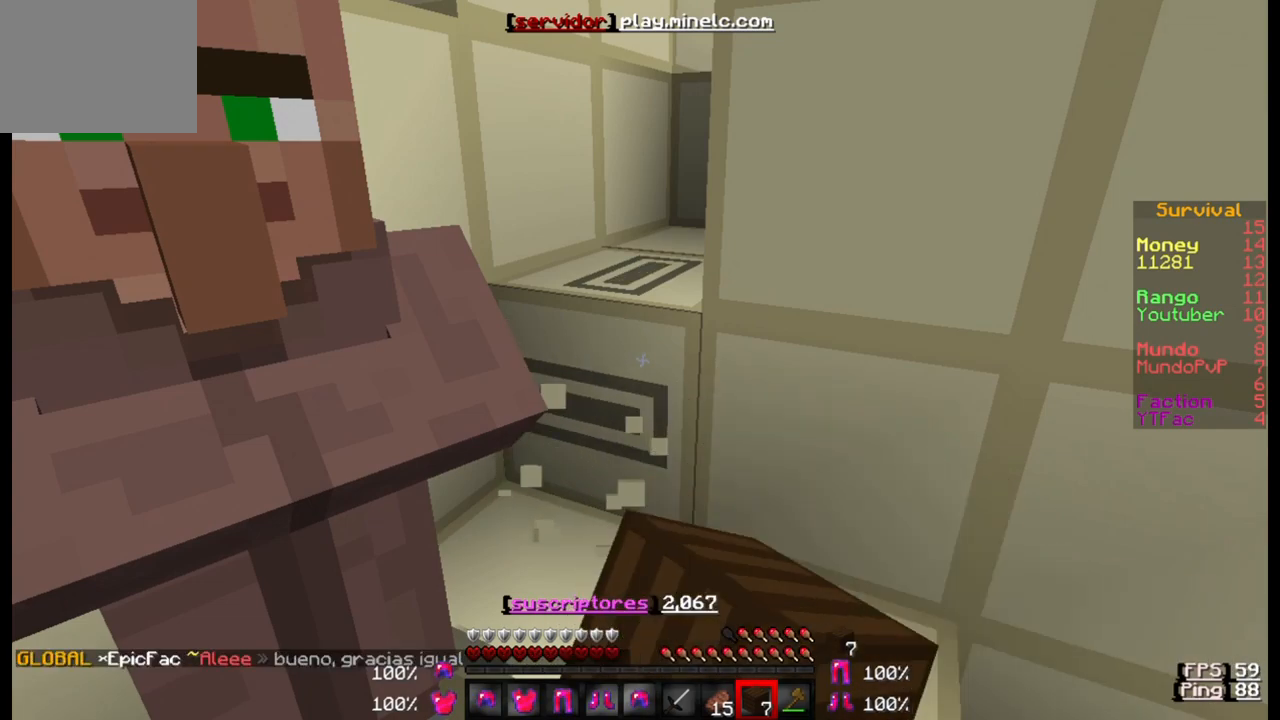
{"keys": ["a"], "events": [[400, "a", "down"]]}
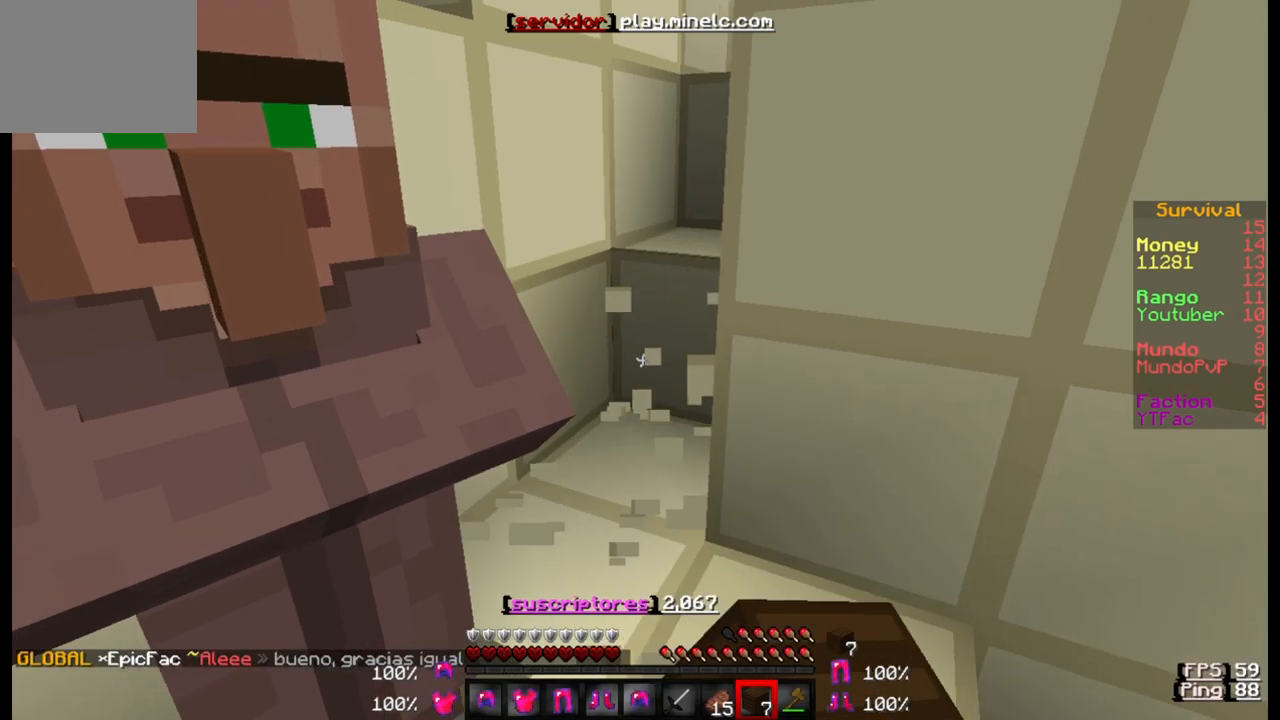
{"keys": ["a"], "events": []}
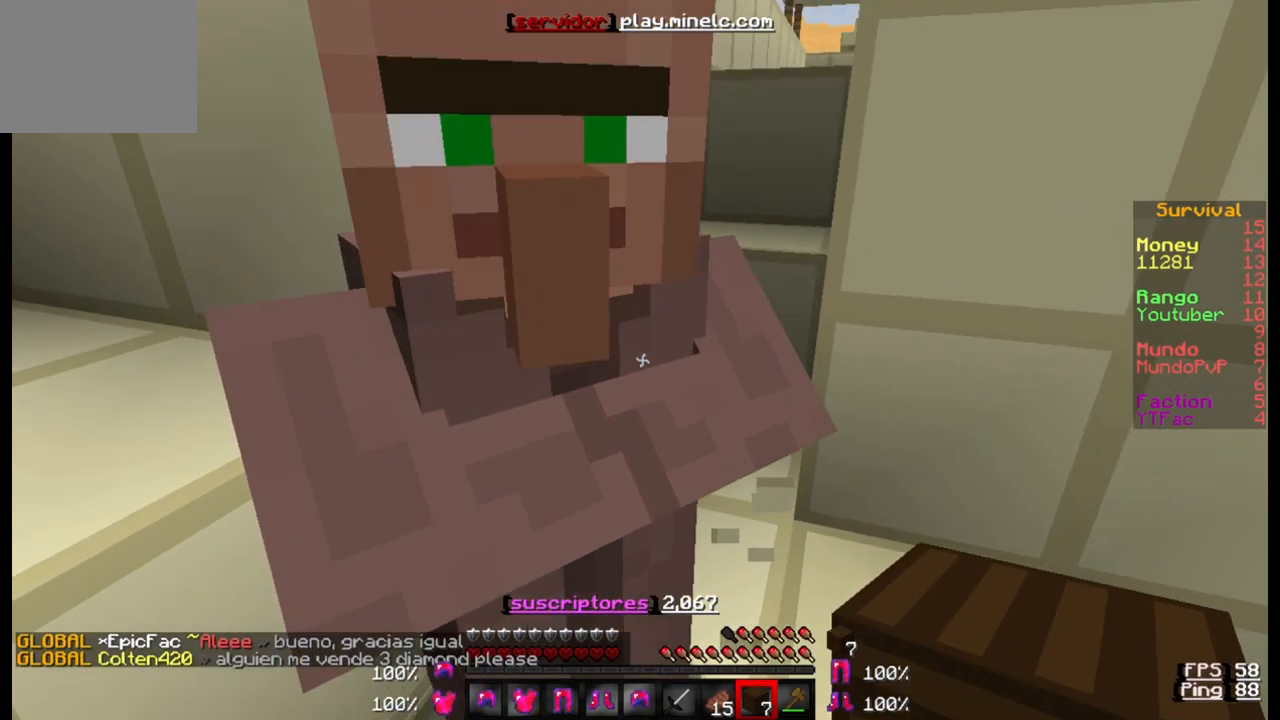
{"keys": [], "events": [[400, "a", "up"]]}
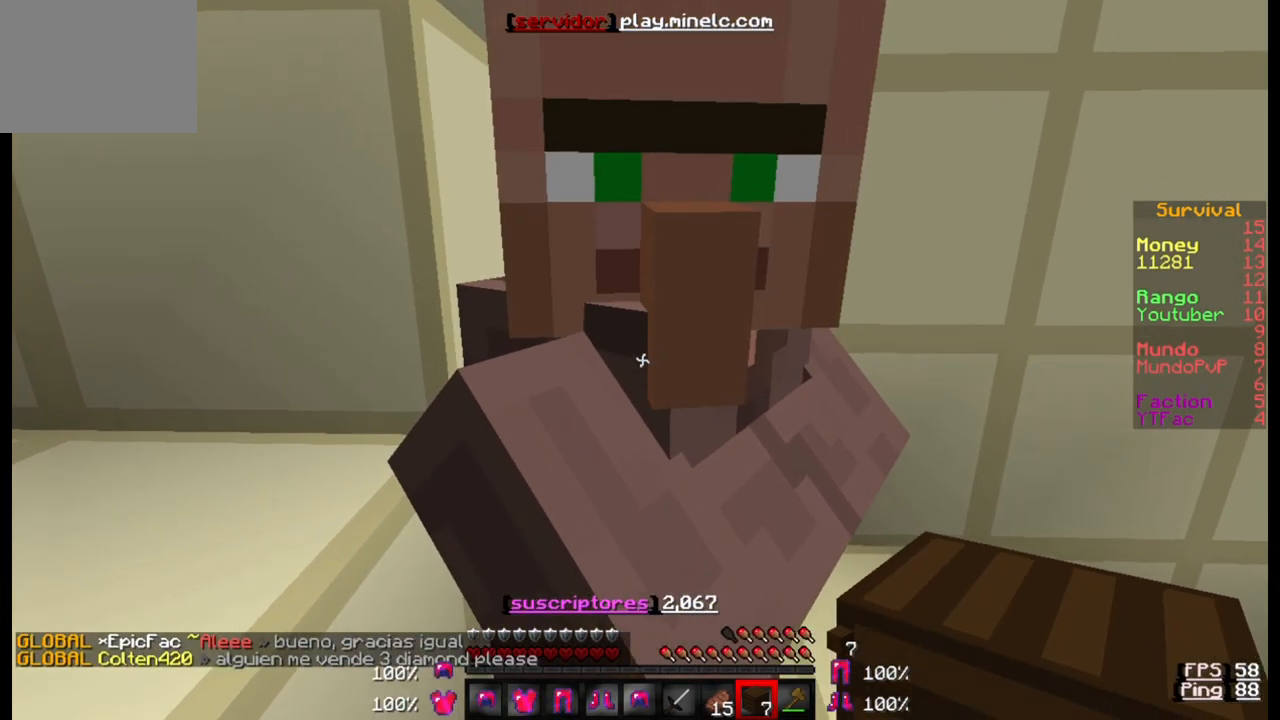
{"keys": ["w"], "events": [[400, "w", "down"]]}
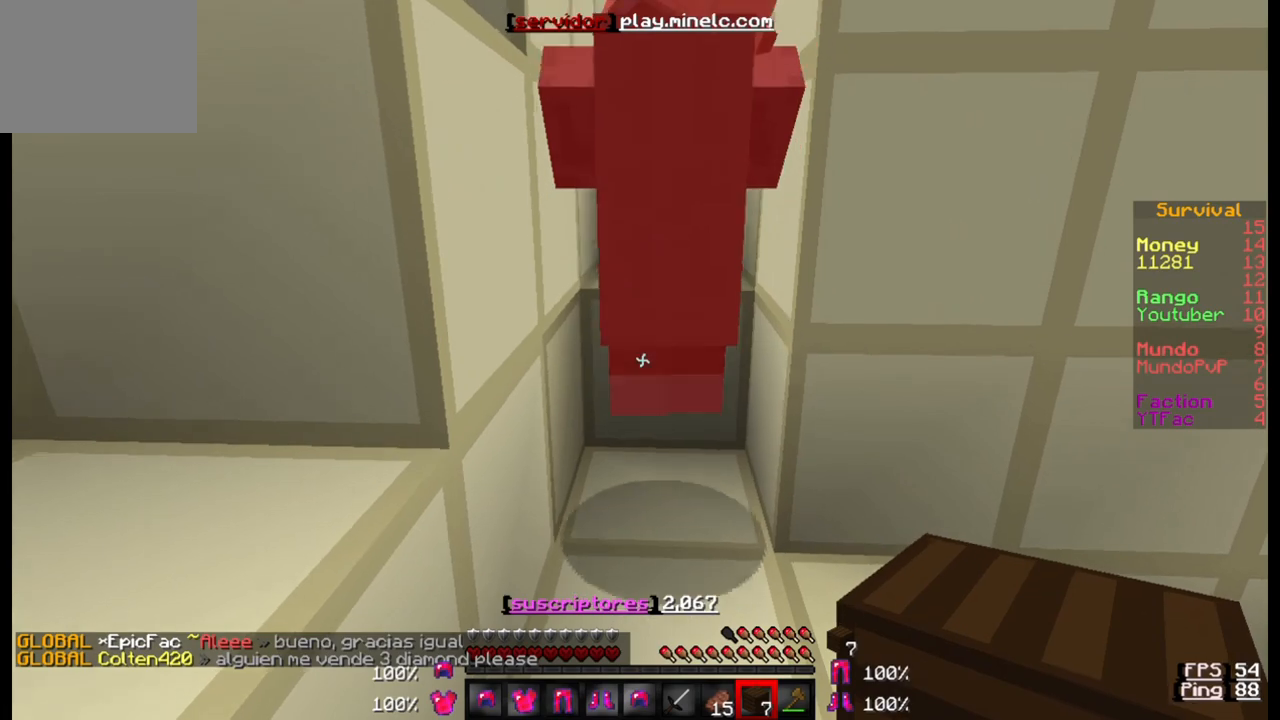
{"keys": ["w"], "events": []}
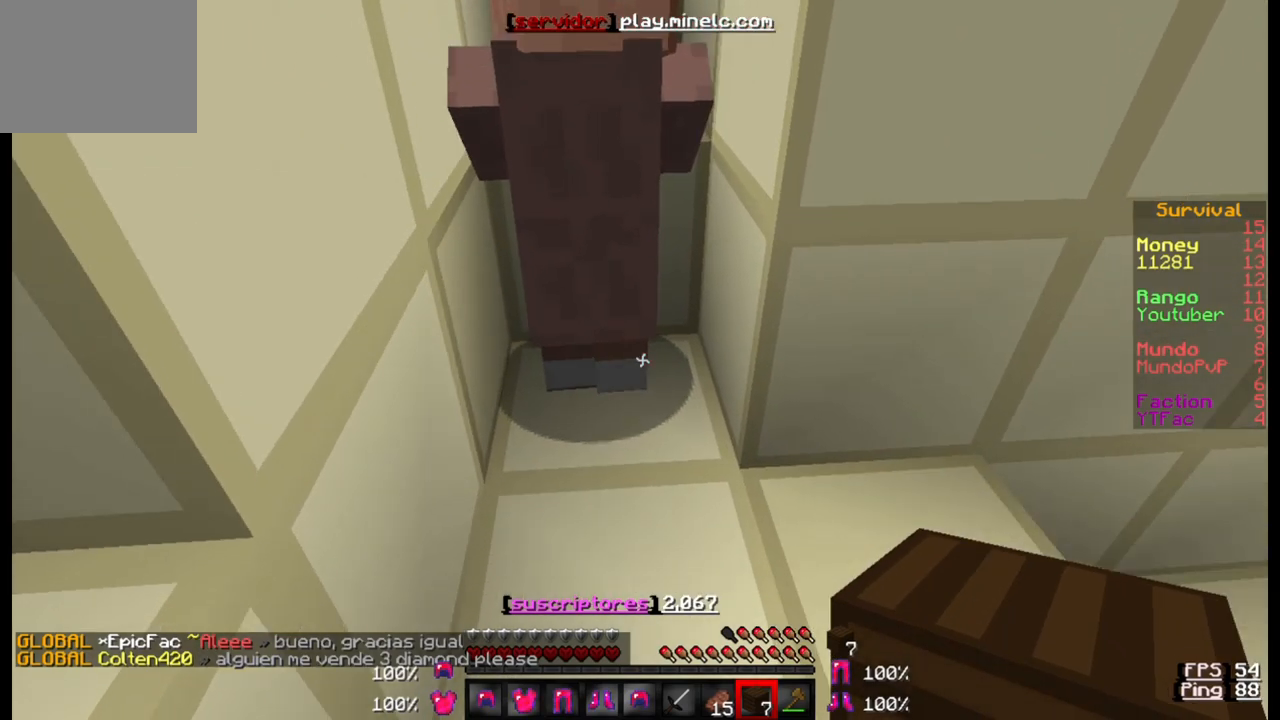
{"keys": [], "events": [[17, "w", "up"]]}
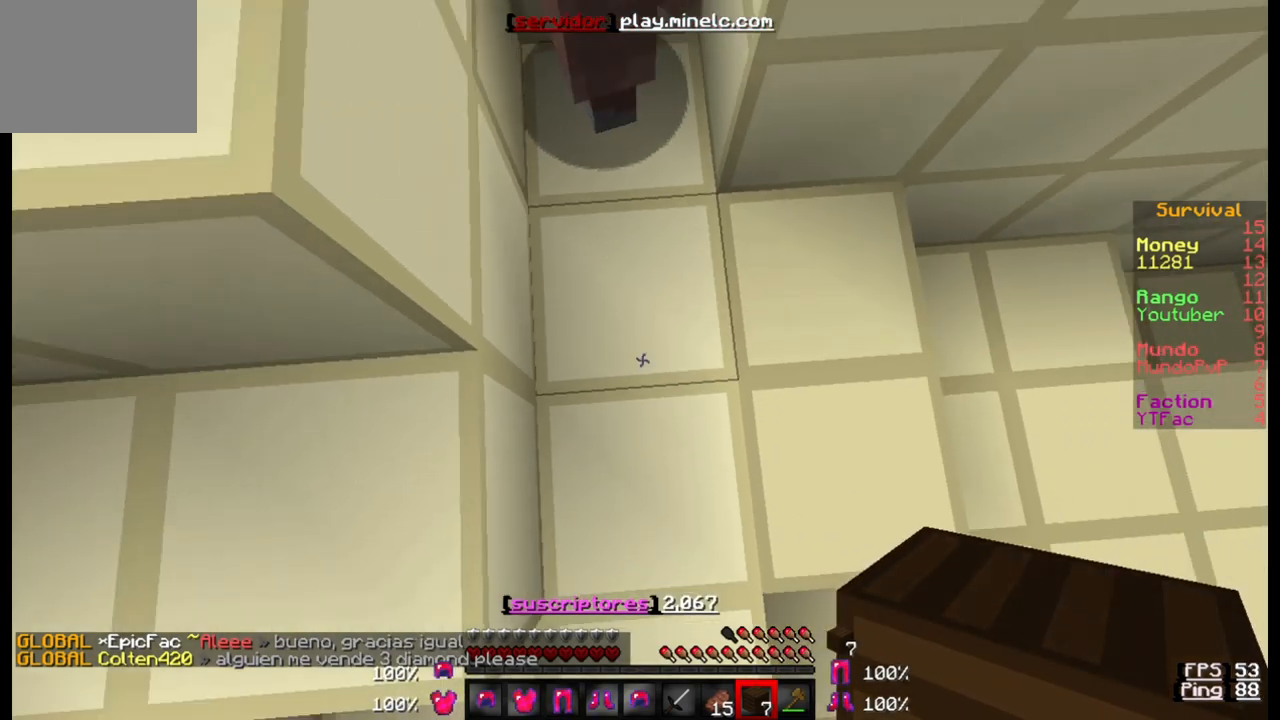
{"keys": [], "events": []}
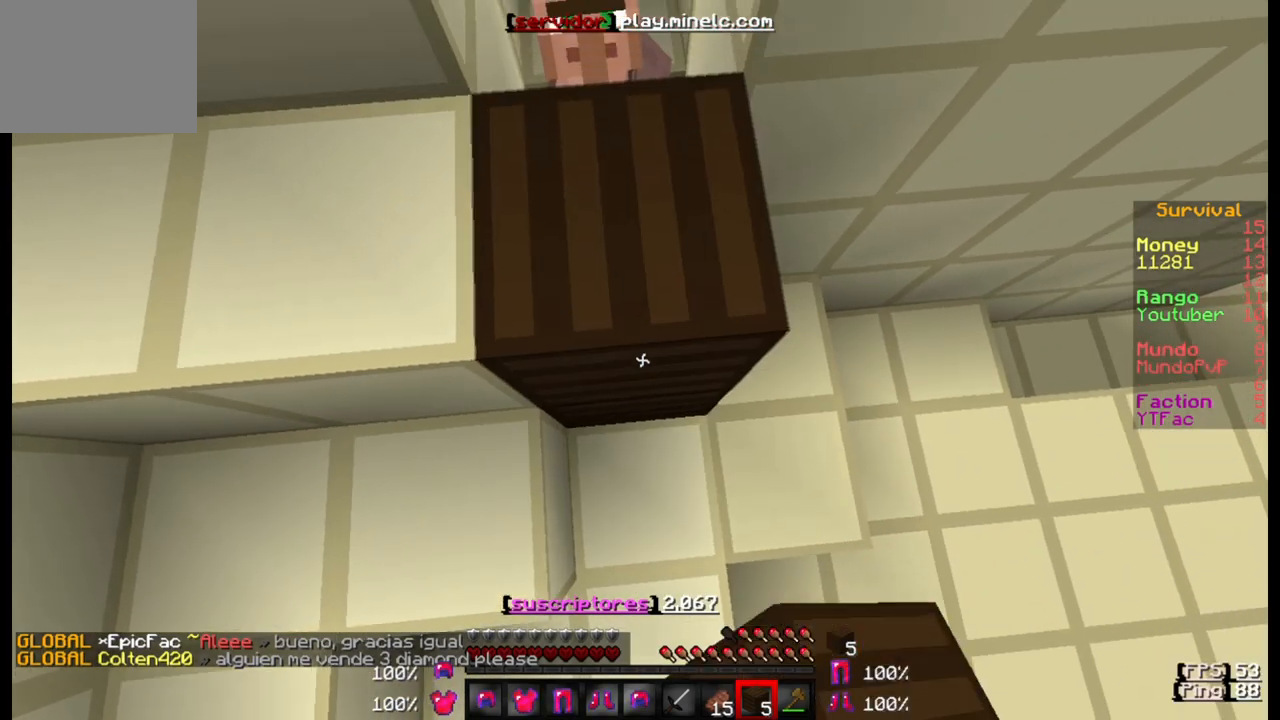
{"keys": [], "events": []}
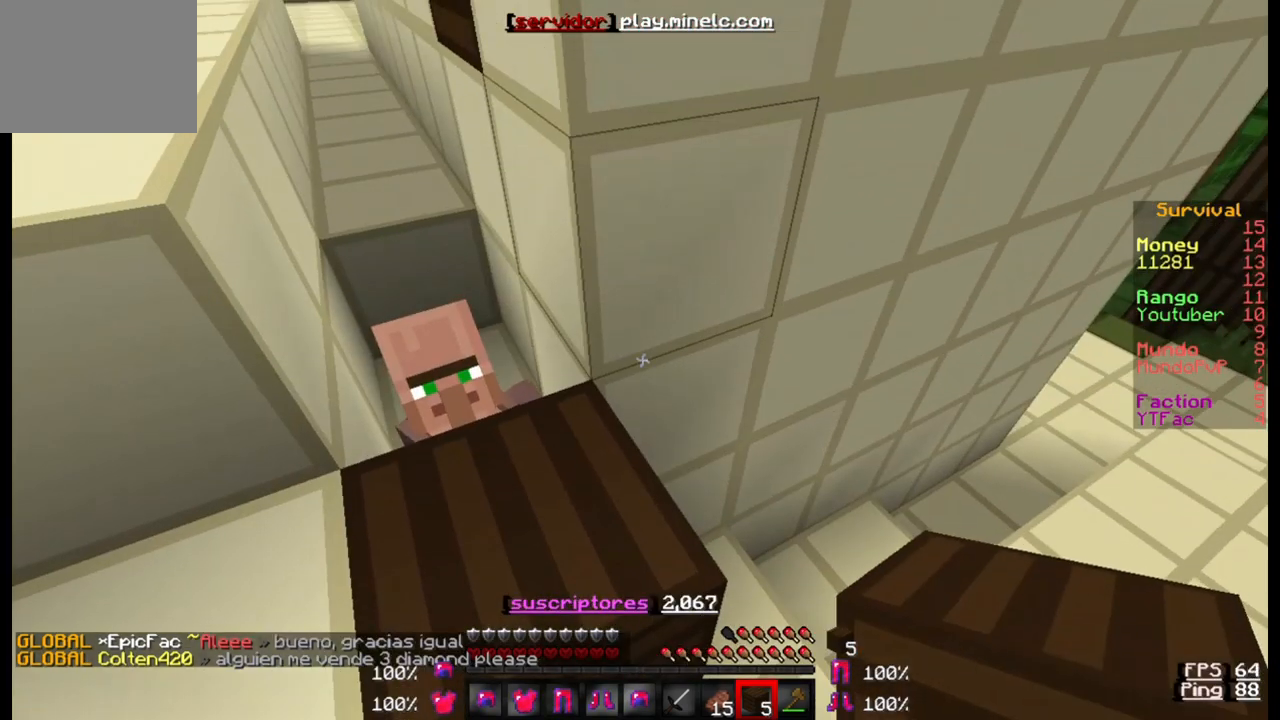
{"keys": [], "events": []}
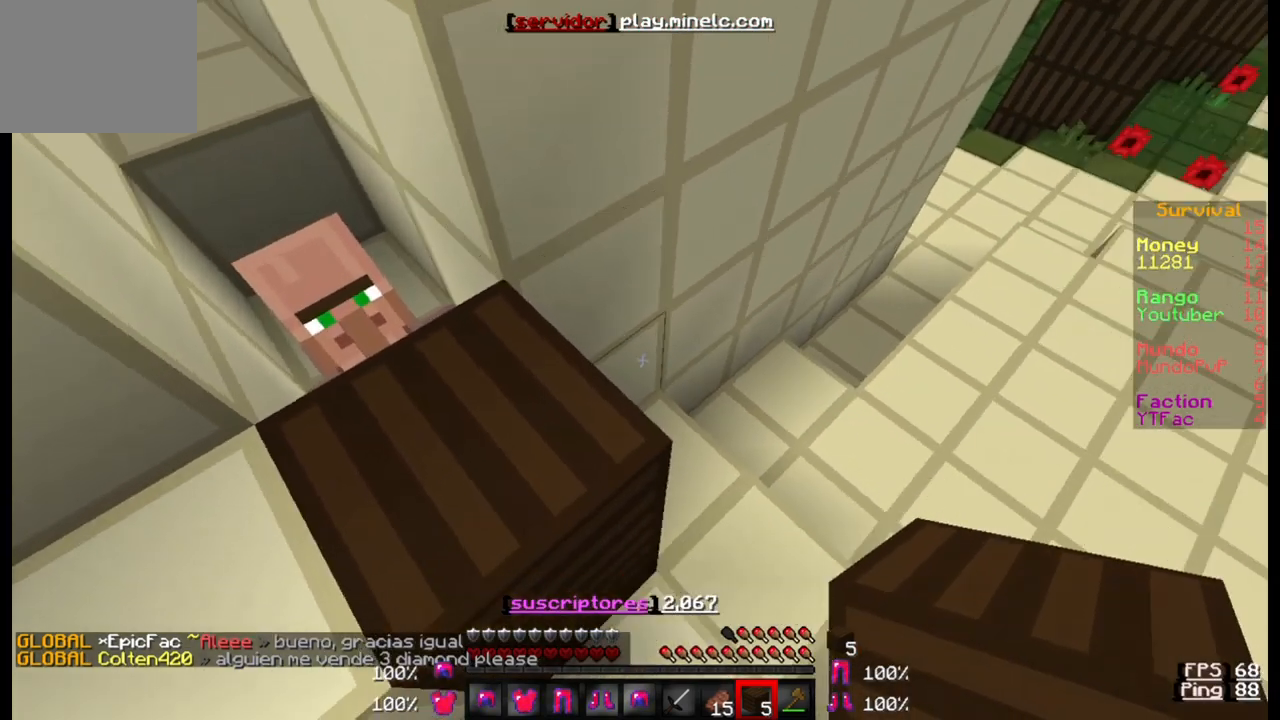
{"keys": ["d"], "events": [[417, "d", "down"]]}
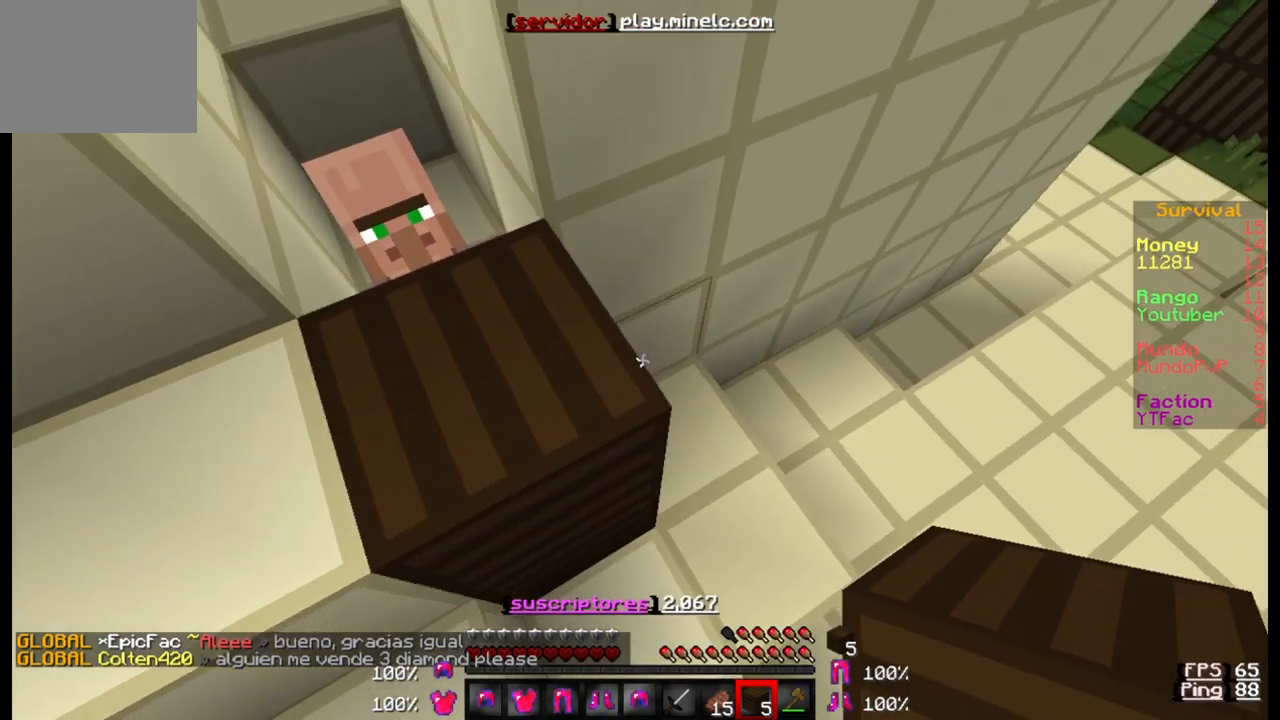
{"keys": [], "events": [[117, "d", "up"]]}
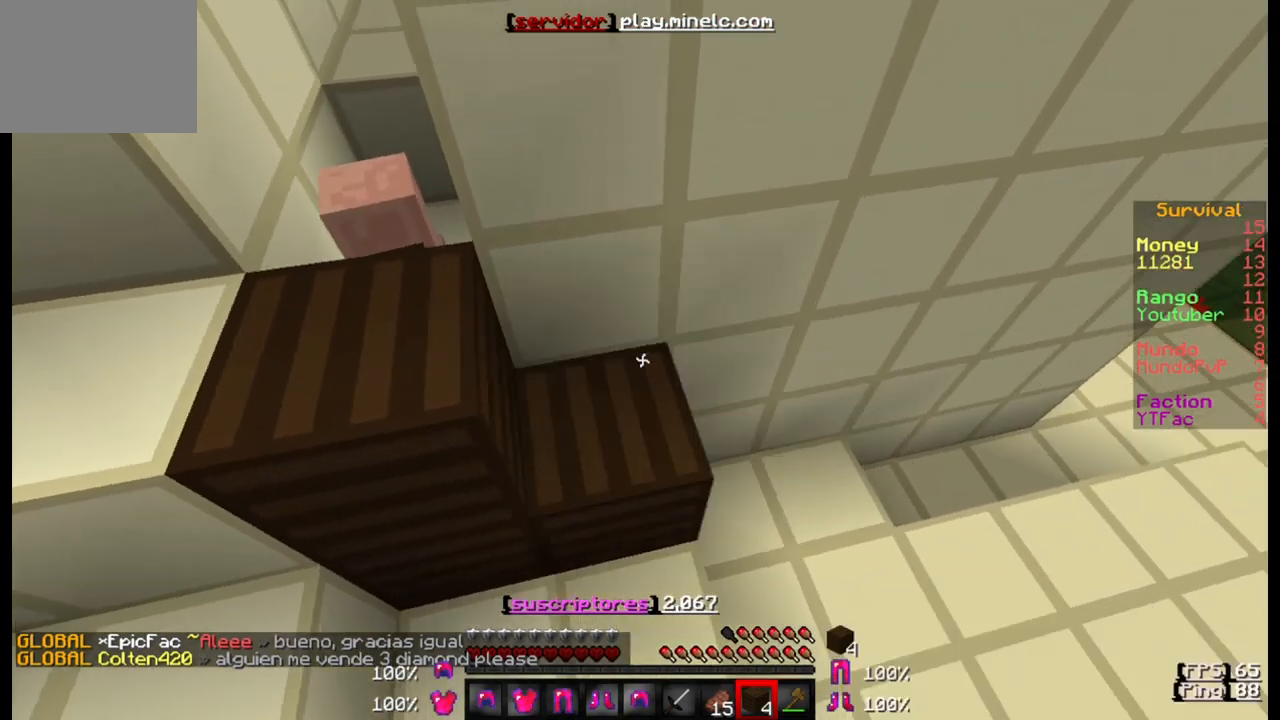
{"keys": ["a"], "events": [[483, "a", "down"]]}
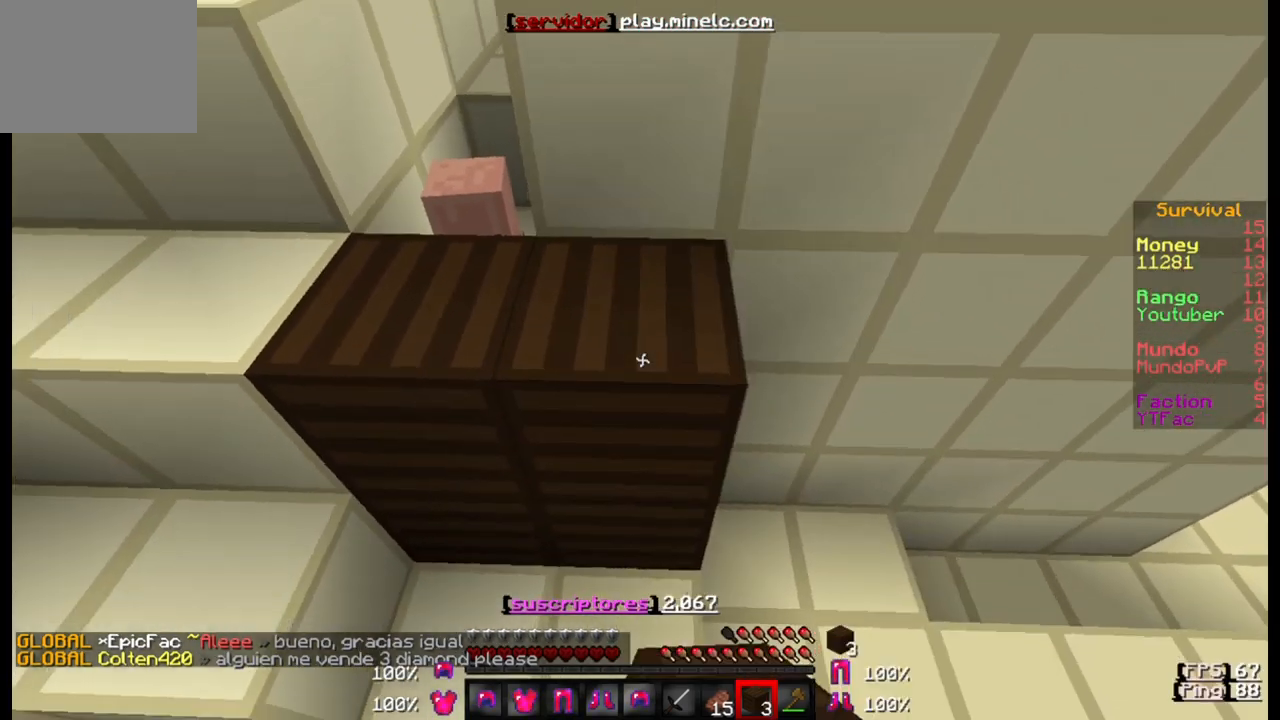
{"keys": [], "events": [[150, "w", "down"], [250, "a", "up"], [450, "w", "up"]]}
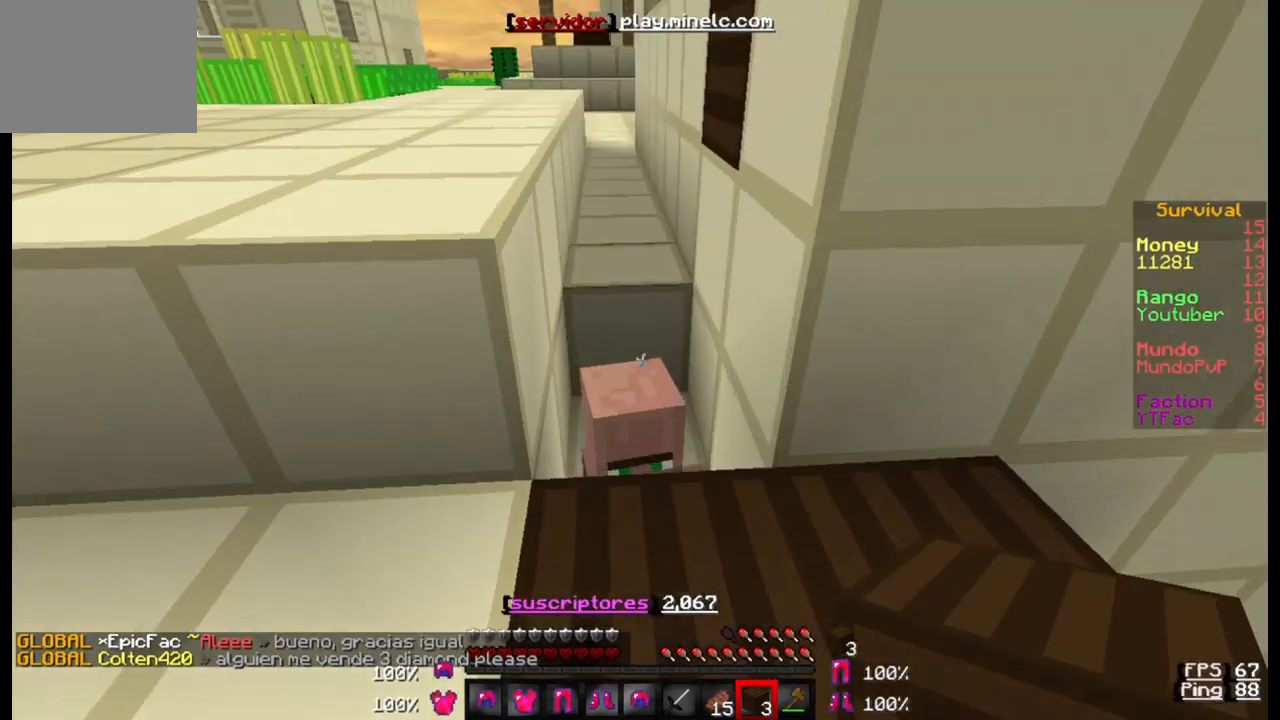
{"keys": [], "events": []}
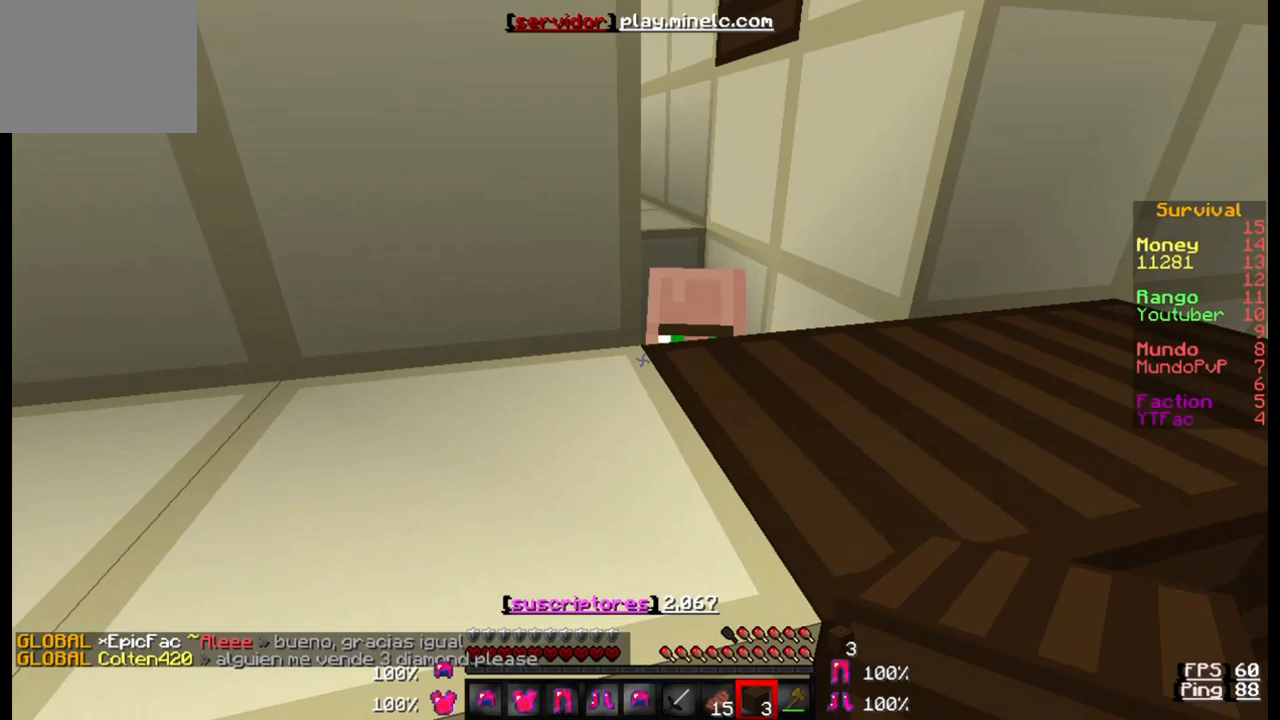
{"keys": [], "events": []}
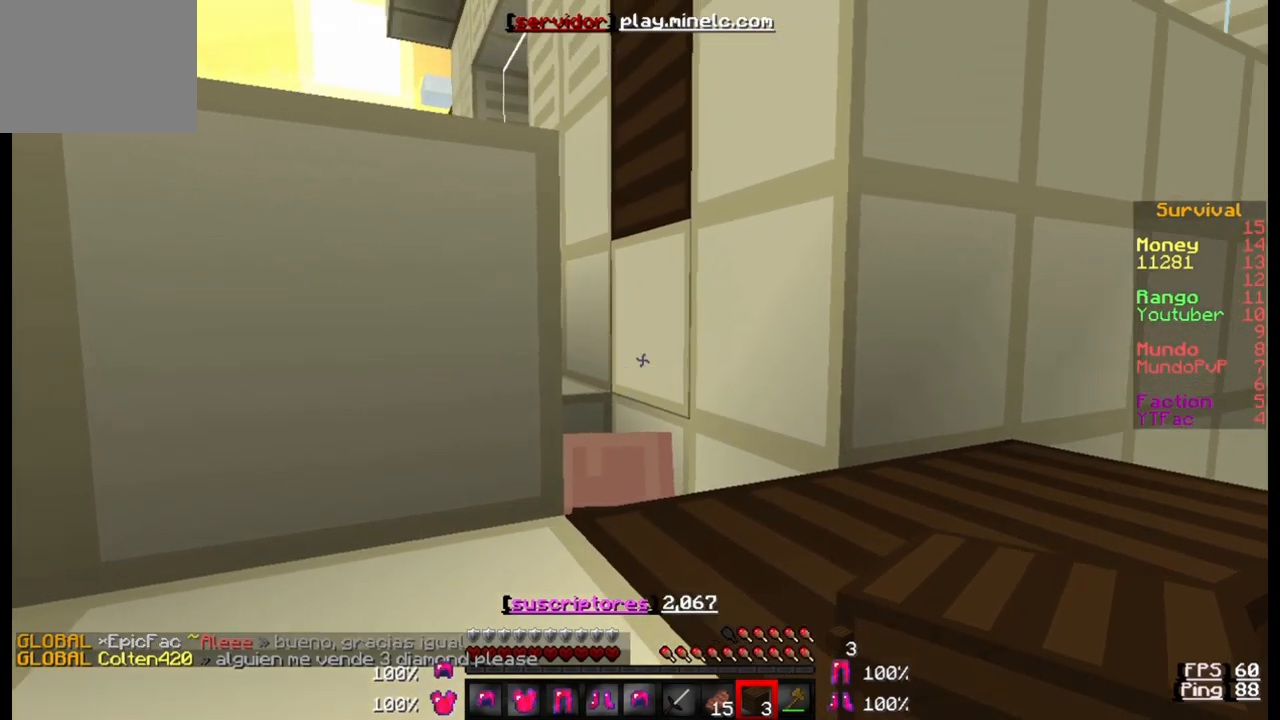
{"keys": [], "events": []}
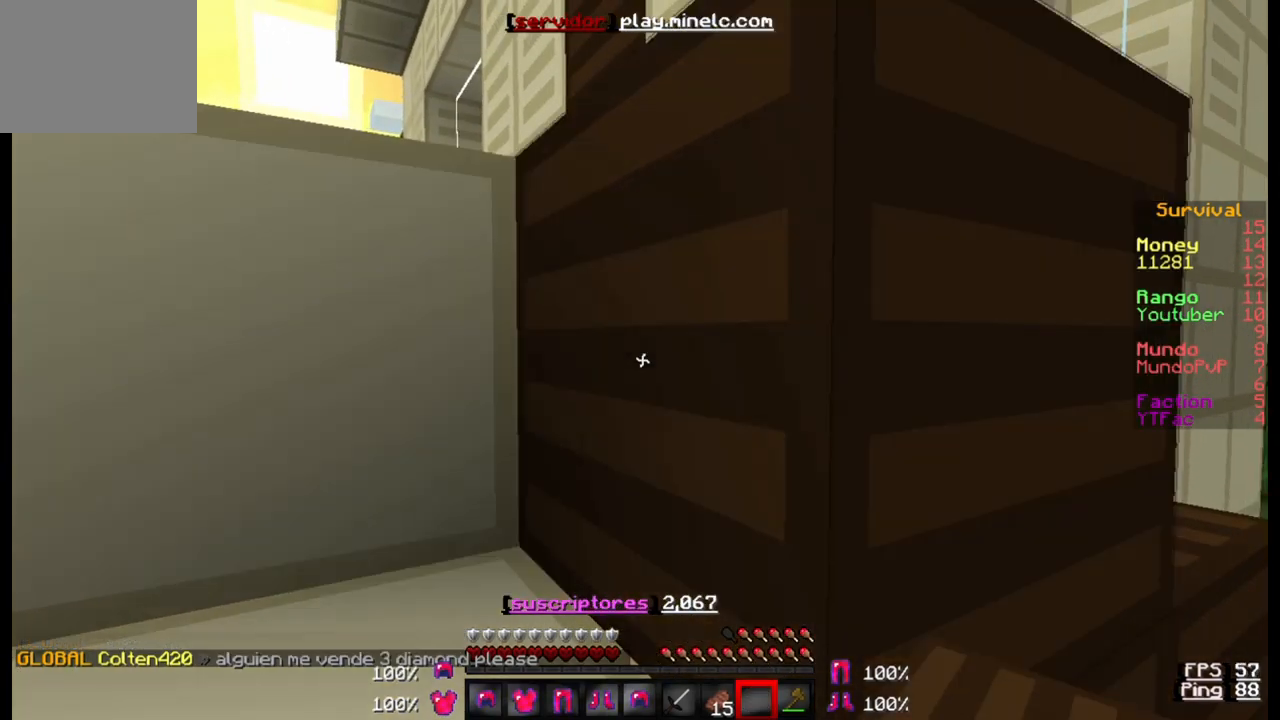
{"keys": [], "events": []}
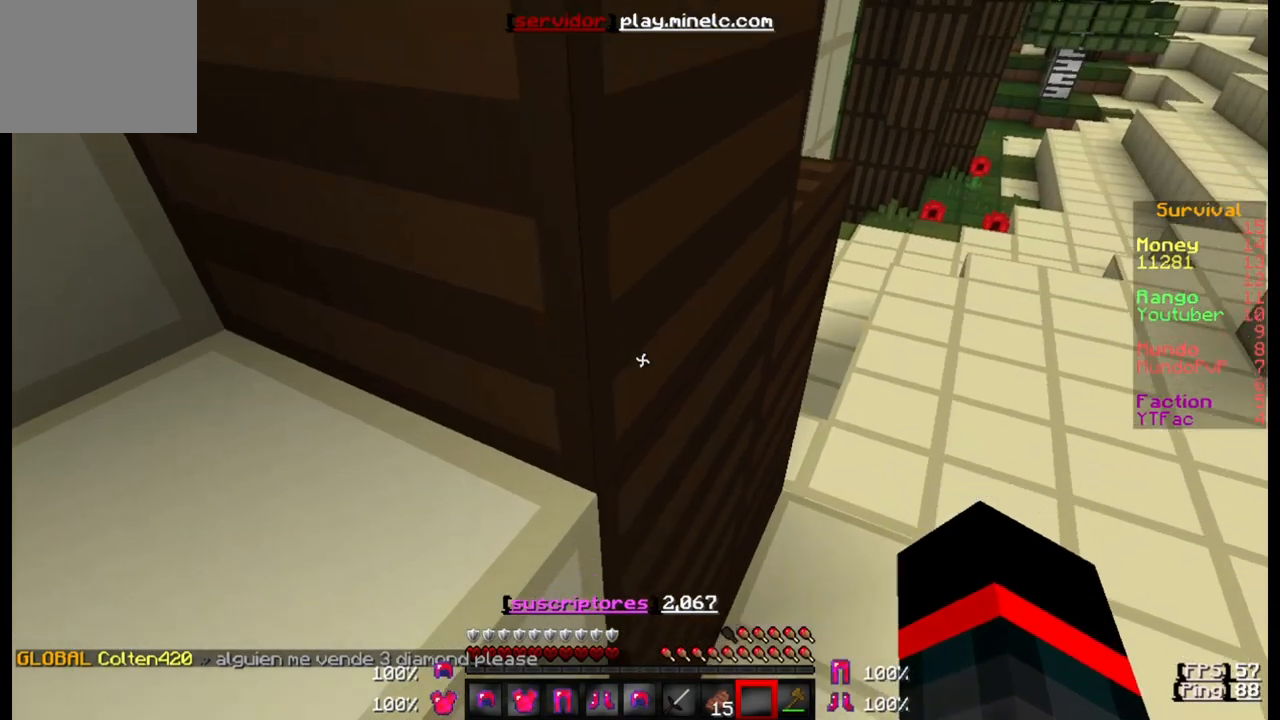
{"keys": [], "events": []}
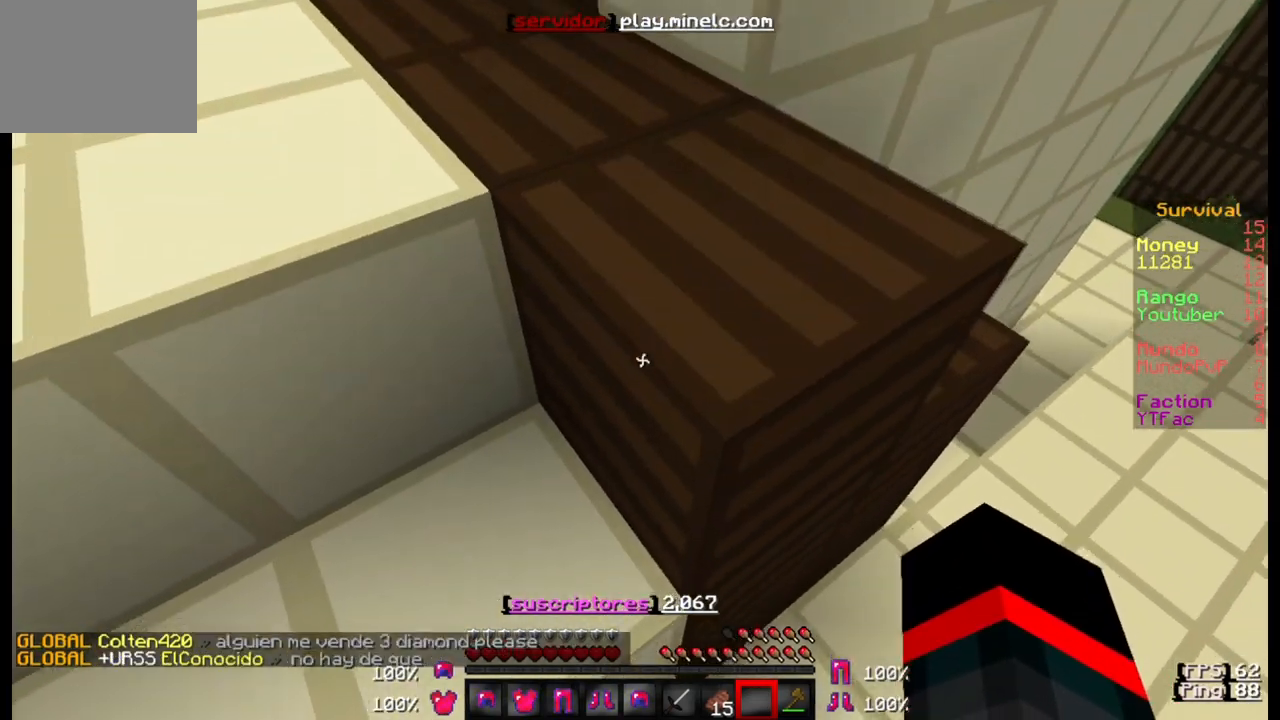
{"keys": ["w"], "events": [[283, "w", "down"]]}
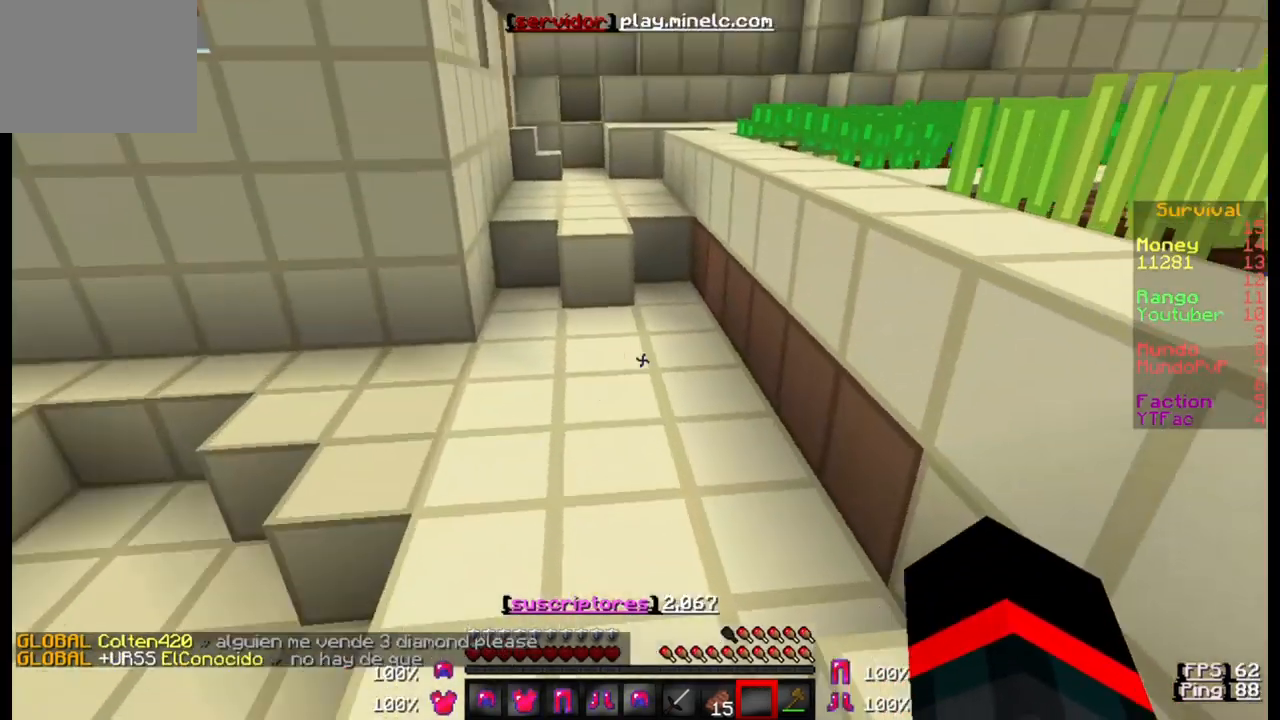
{"keys": ["w"], "events": []}
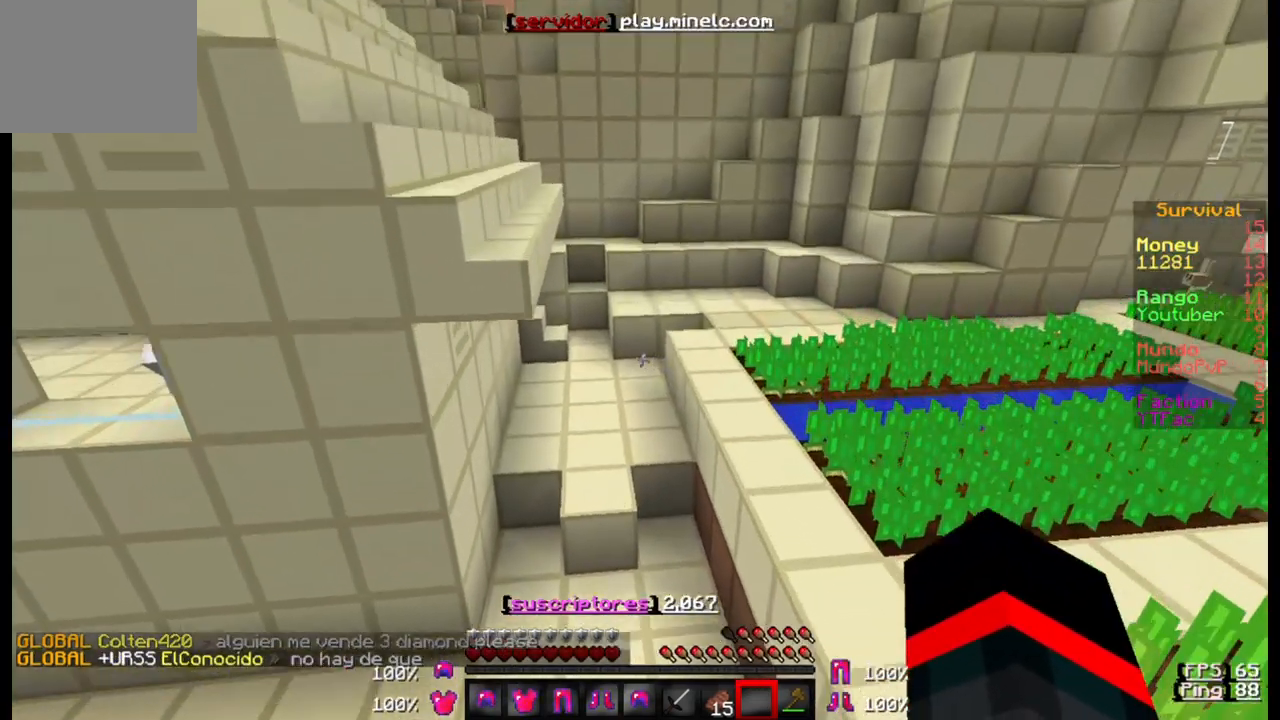
{"keys": ["w"], "events": []}
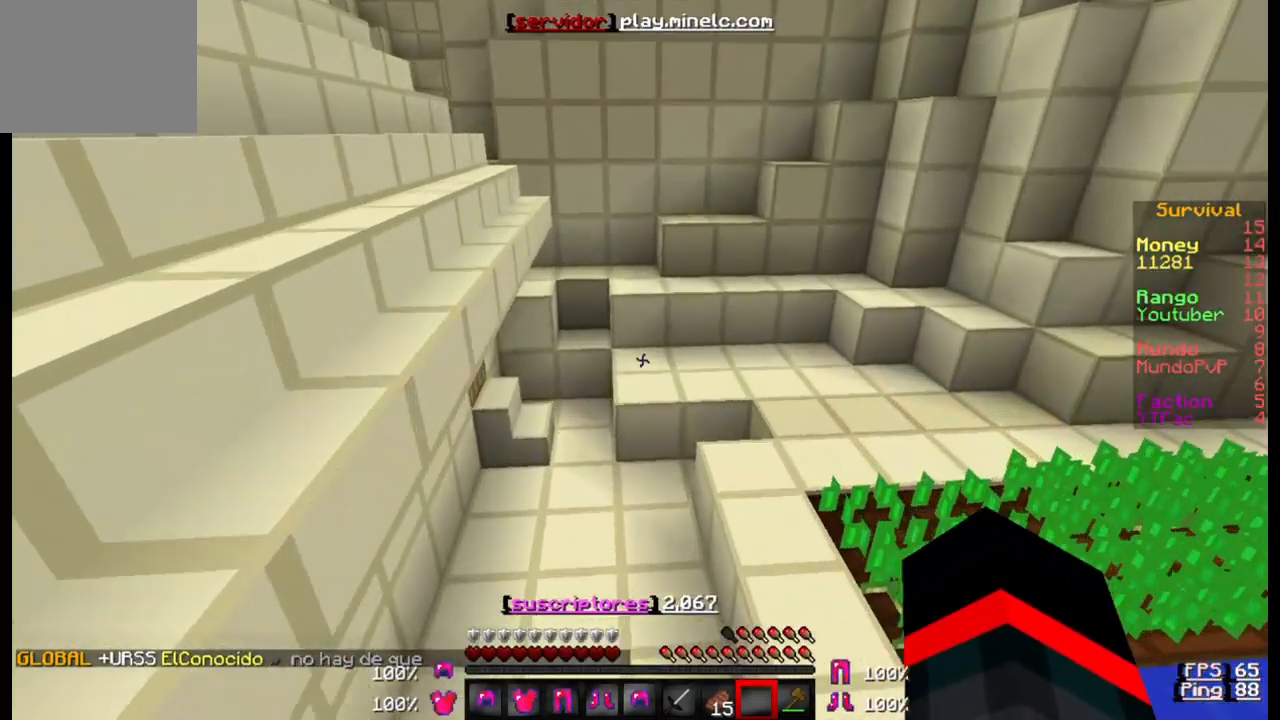
{"keys": ["w"], "events": []}
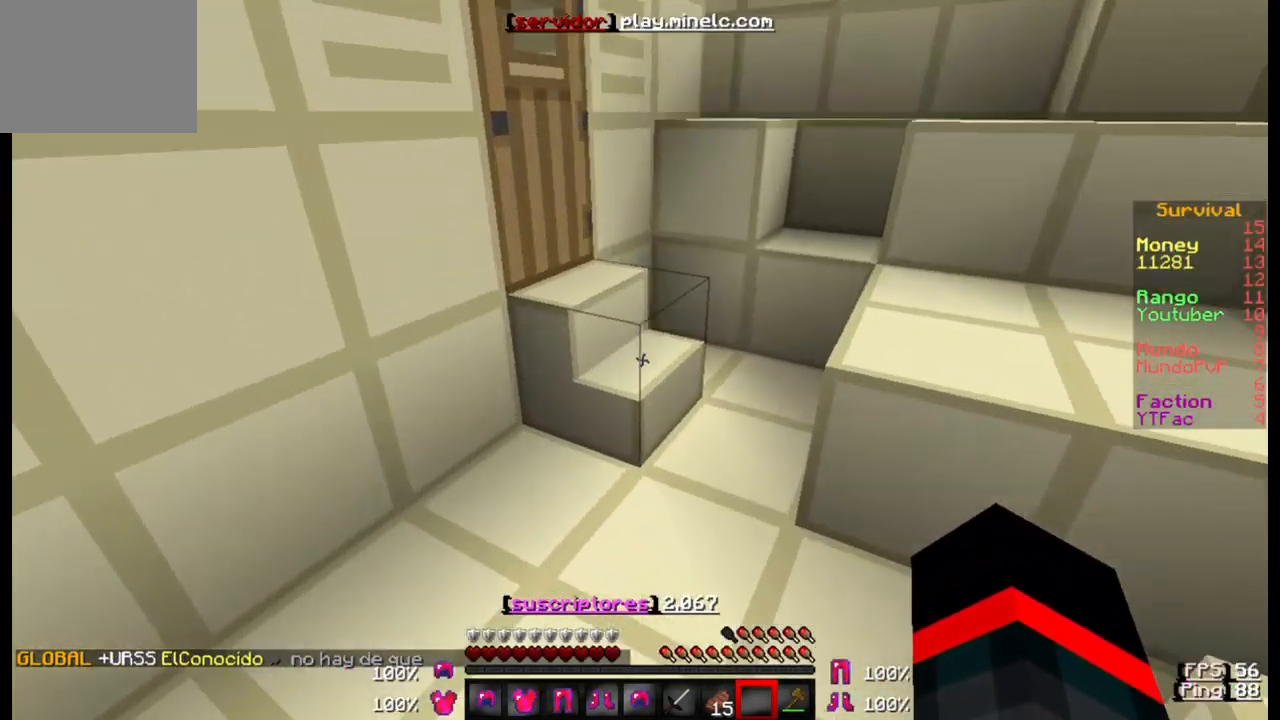
{"keys": [], "events": [[417, "w", "up"]]}